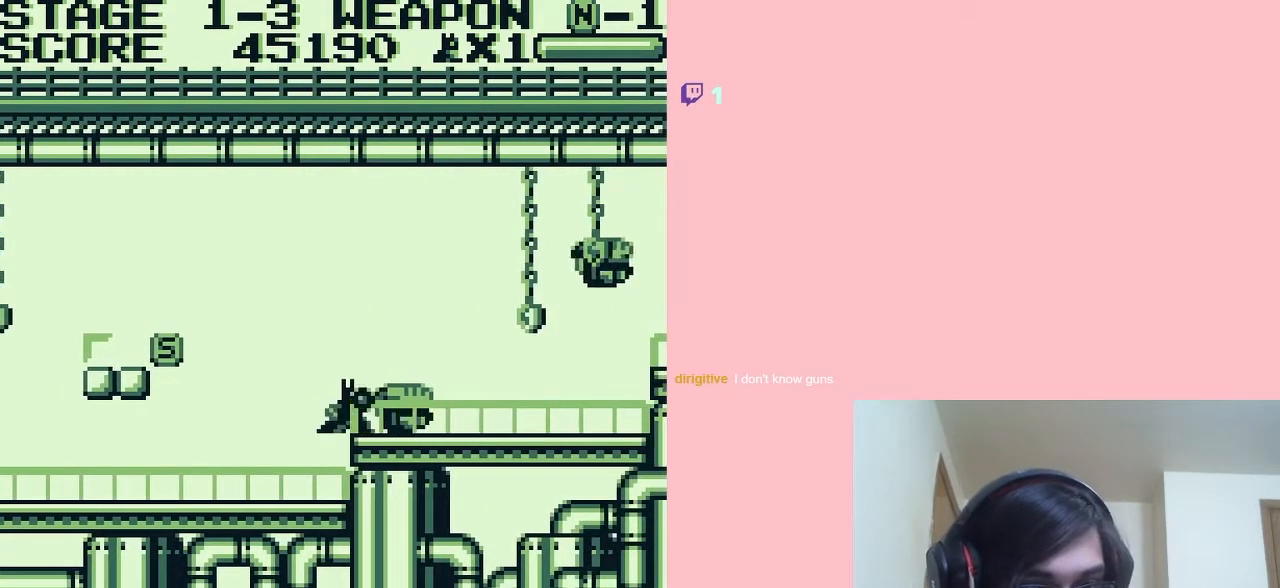
Gameplay with a controller (Nintendo layout); each line is a JSON object with the inputs held at the frame after it. "events" lists button and stick changes between this image and that frame as [ms after this image, input, new state], when the widget could be followed in between. Not read: L2 L3 R2 R3.
{"buttons": ["DPAD_DOWN"], "left_stick": "center", "right_stick": "center", "events": [[67, "B", "up"], [400, "B", "down"], [500, "B", "up"]]}
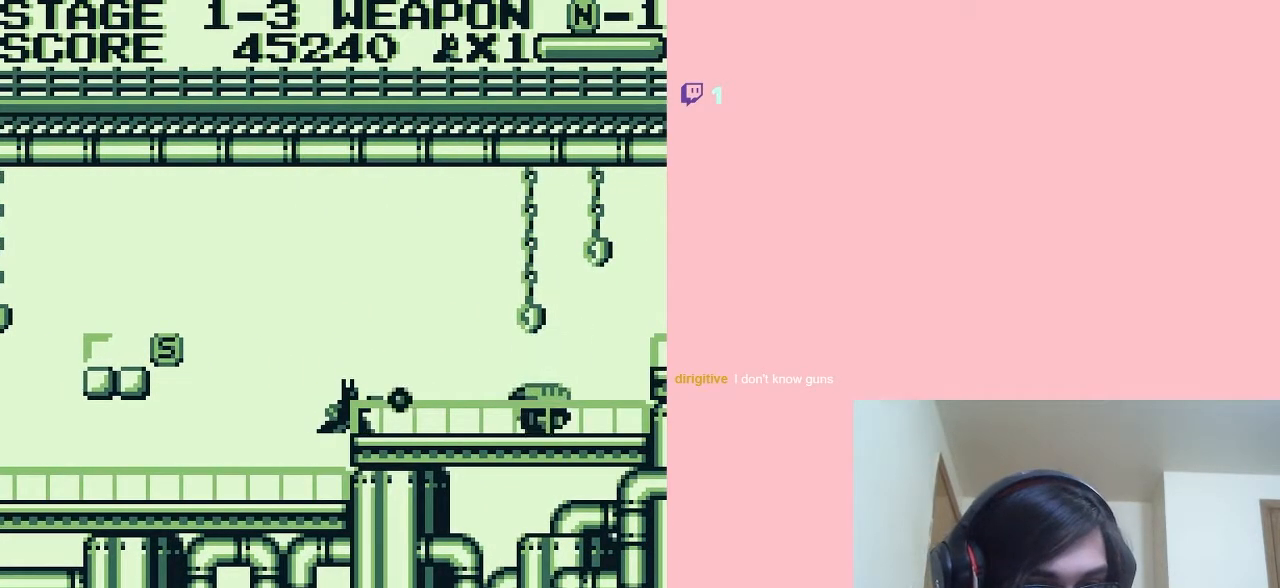
{"buttons": ["DPAD_DOWN"], "left_stick": "center", "right_stick": "center", "events": [[383, "B", "down"], [450, "B", "up"]]}
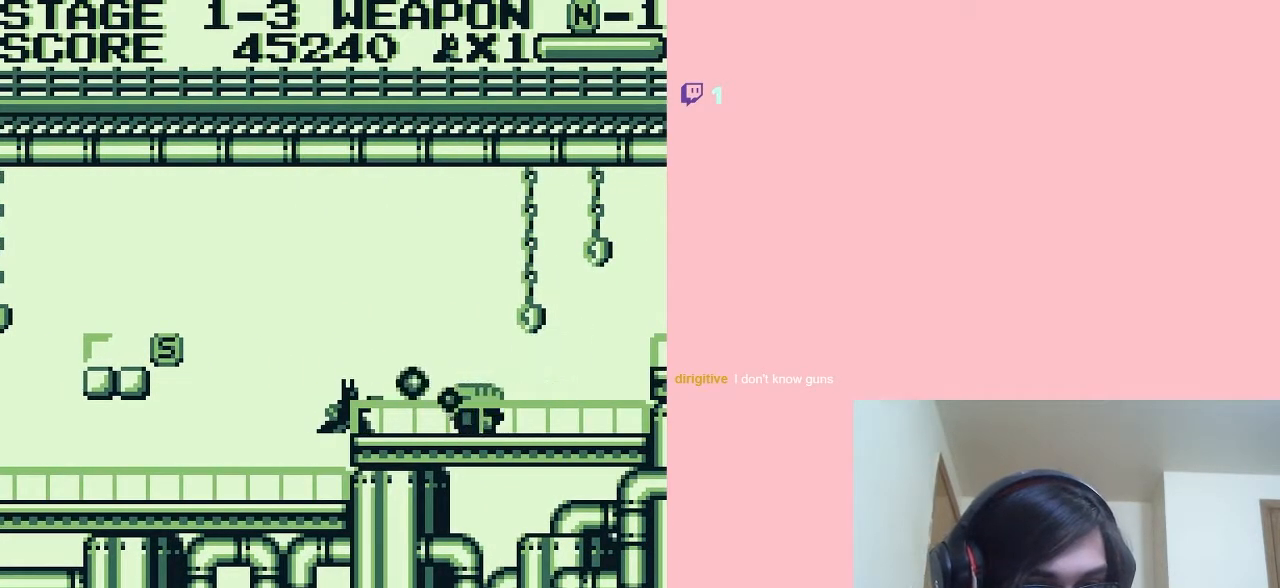
{"buttons": ["DPAD_RIGHT"], "left_stick": "center", "right_stick": "center", "events": [[333, "DPAD_DOWN", "up"], [333, "DPAD_RIGHT", "down"]]}
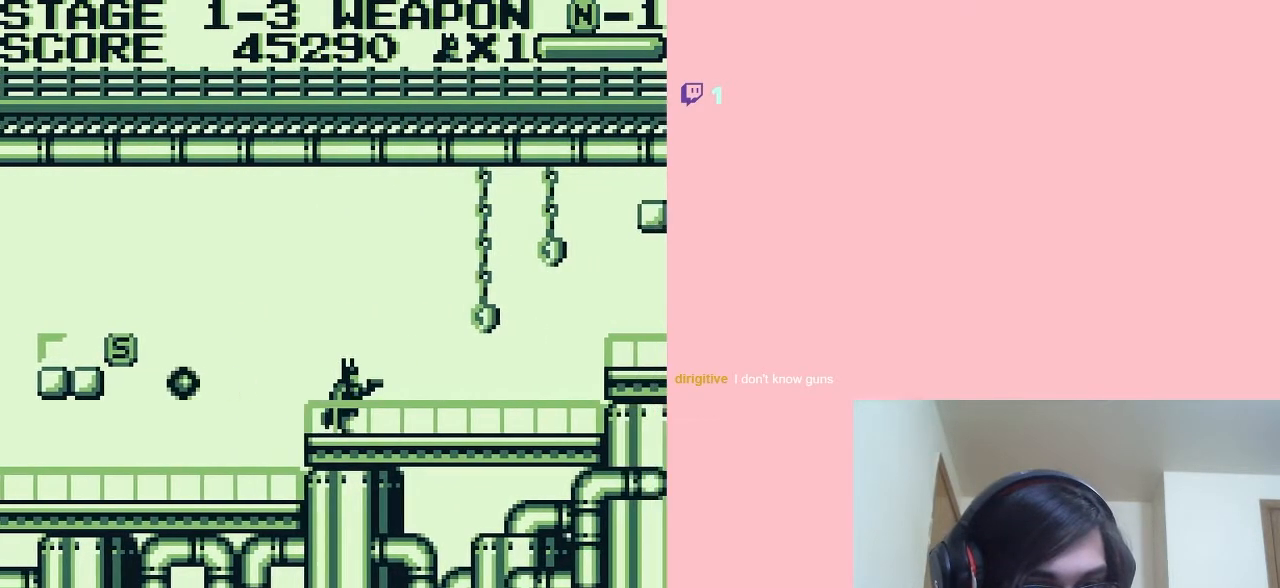
{"buttons": ["DPAD_RIGHT"], "left_stick": "center", "right_stick": "center", "events": []}
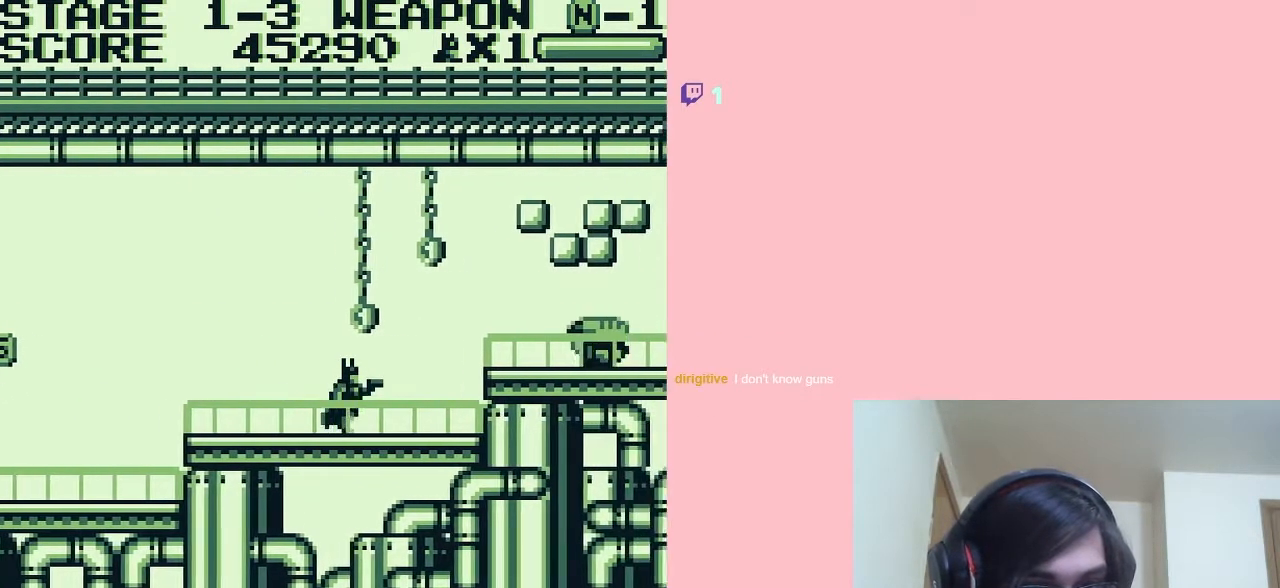
{"buttons": ["A"], "left_stick": "center", "right_stick": "center", "events": [[133, "DPAD_RIGHT", "up"], [317, "DPAD_DOWN", "down"], [467, "DPAD_DOWN", "up"], [500, "A", "down"]]}
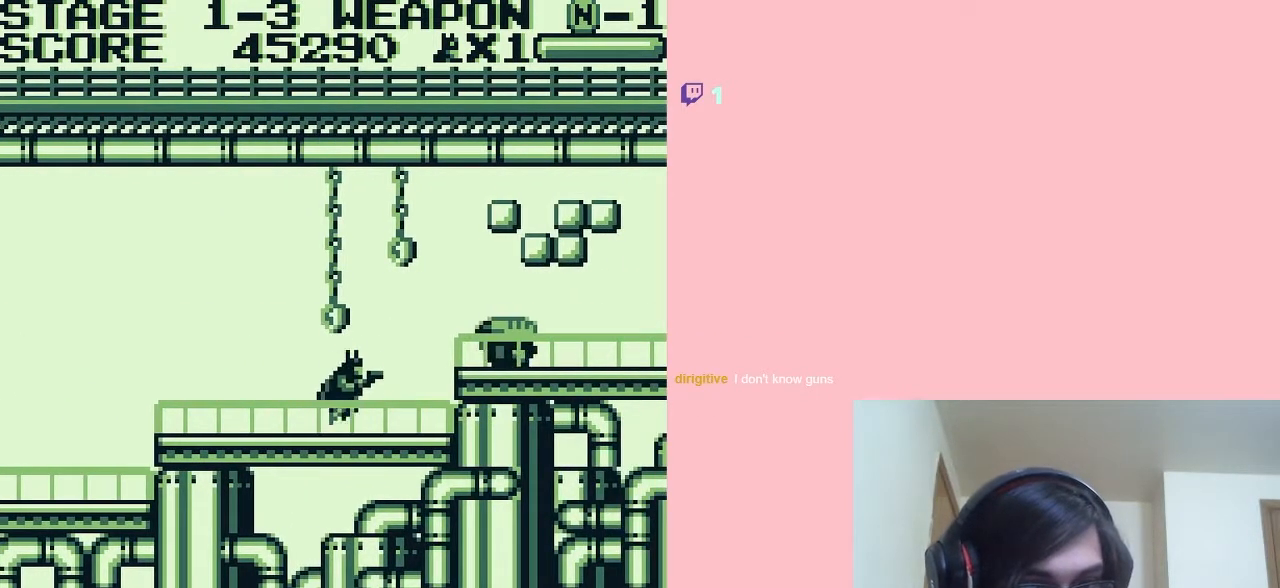
{"buttons": ["DPAD_DOWN"], "left_stick": "center", "right_stick": "center", "events": [[33, "A", "up"], [150, "B", "down"], [233, "B", "up"], [417, "DPAD_DOWN", "down"]]}
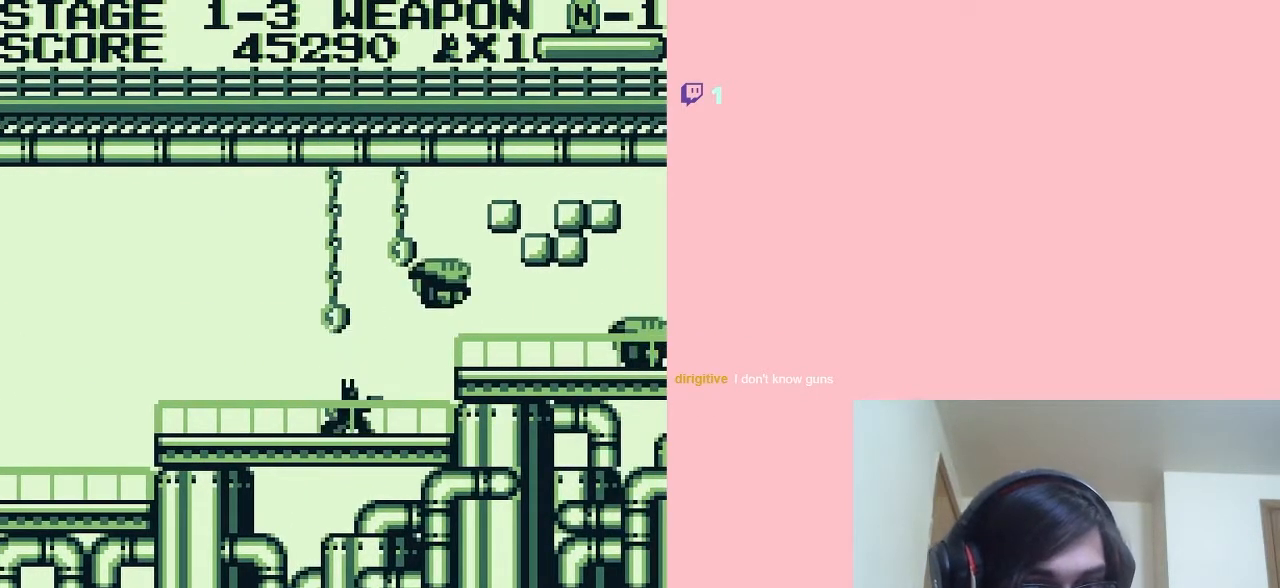
{"buttons": ["DPAD_LEFT"], "left_stick": "center", "right_stick": "center", "events": [[150, "DPAD_DOWN", "up"], [150, "DPAD_LEFT", "down"]]}
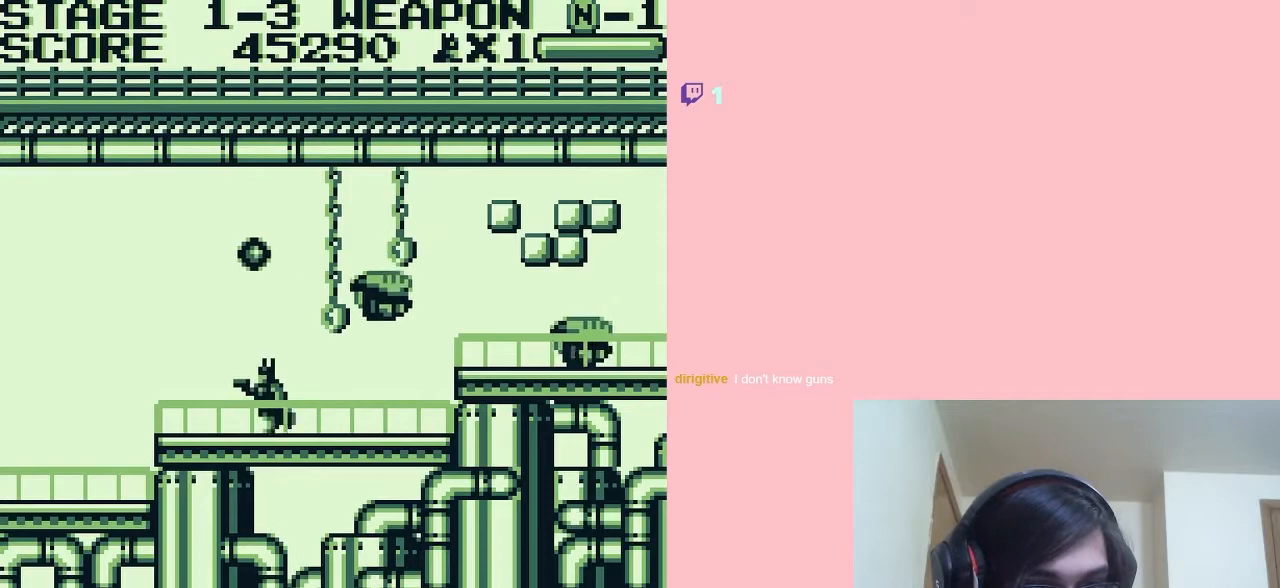
{"buttons": ["DPAD_DOWN"], "left_stick": "center", "right_stick": "center", "events": [[317, "DPAD_LEFT", "up"], [317, "DPAD_UP", "down"], [350, "DPAD_RIGHT", "down"], [350, "DPAD_UP", "up"], [433, "DPAD_DOWN", "down"], [467, "DPAD_RIGHT", "up"]]}
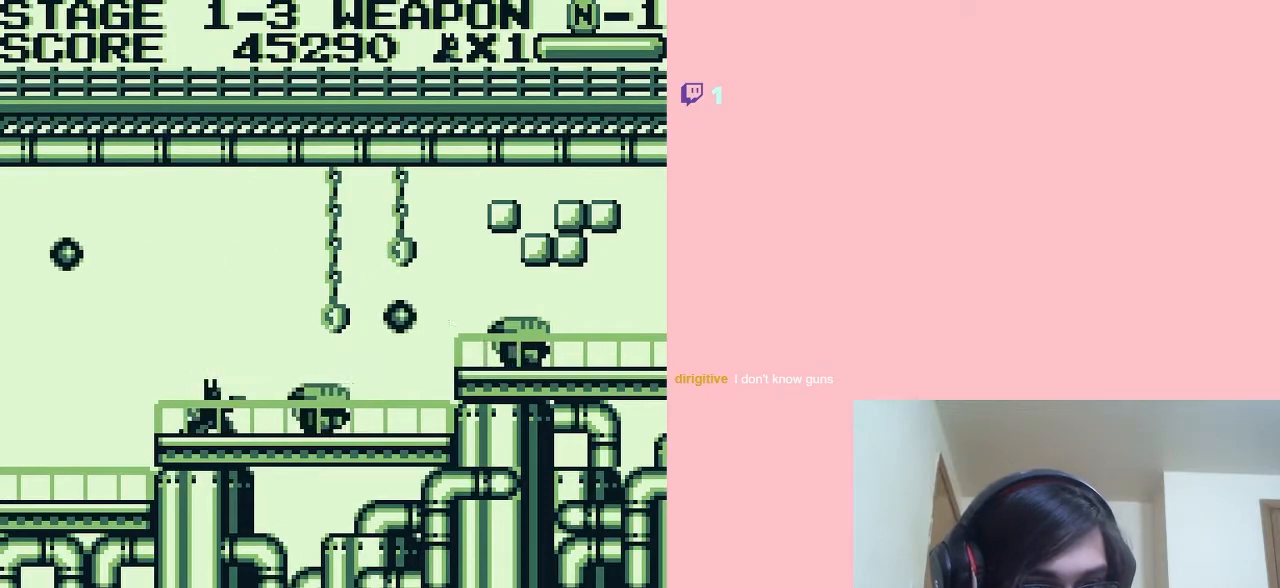
{"buttons": ["DPAD_DOWN"], "left_stick": "center", "right_stick": "center", "events": [[67, "B", "down"], [183, "B", "up"]]}
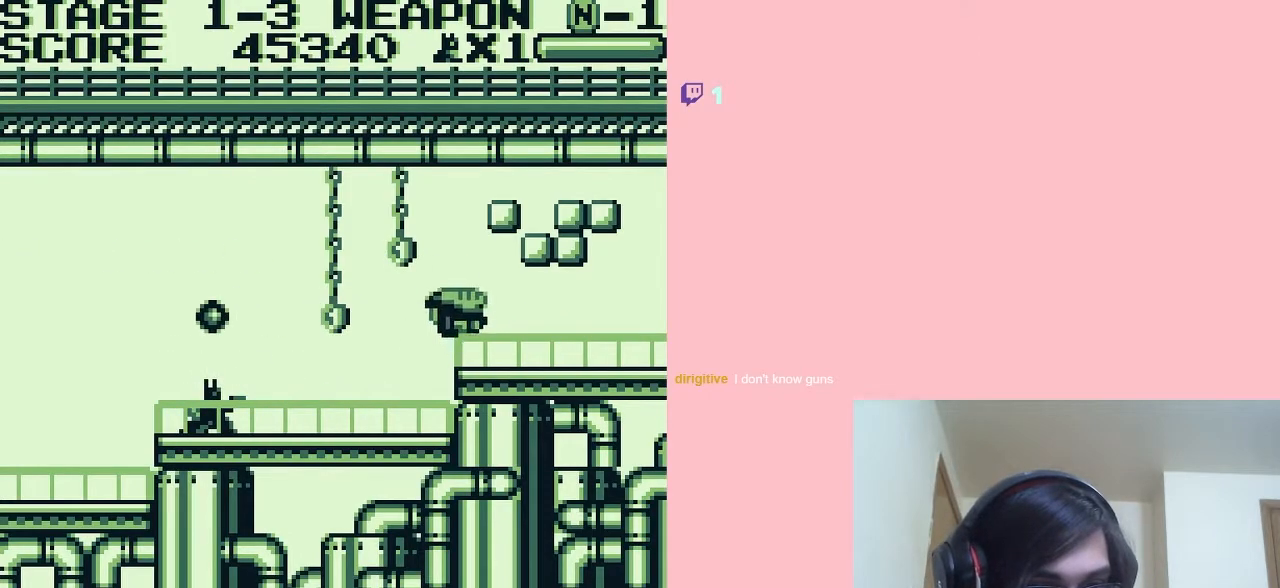
{"buttons": ["DPAD_DOWN"], "left_stick": "center", "right_stick": "center", "events": []}
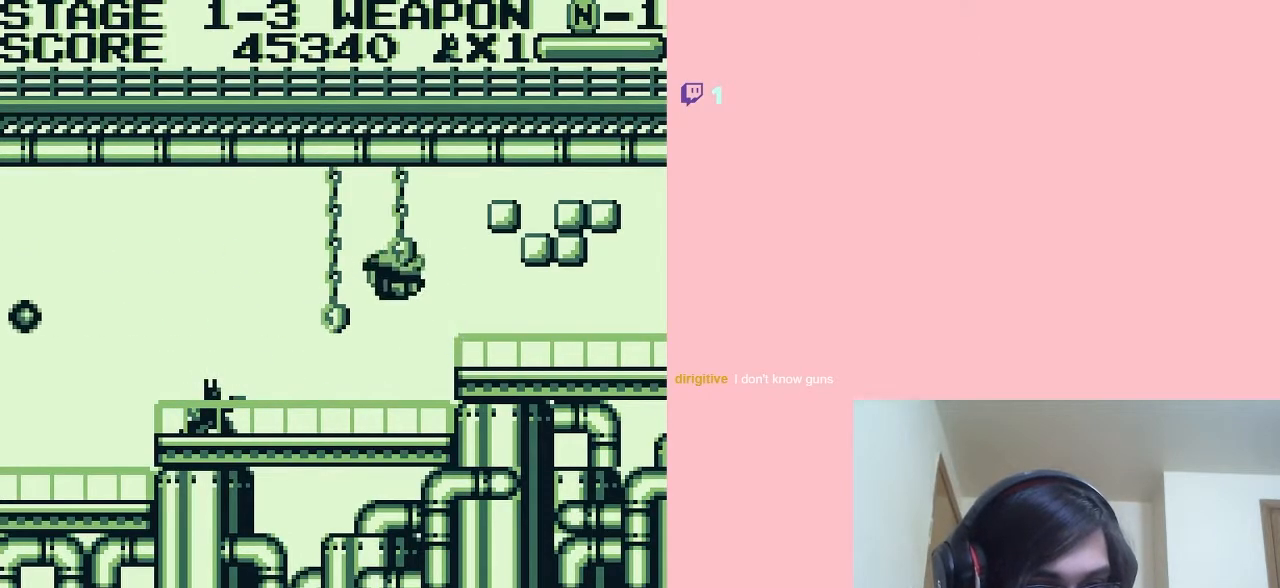
{"buttons": ["DPAD_DOWN"], "left_stick": "center", "right_stick": "center", "events": [[333, "B", "down"], [467, "B", "up"]]}
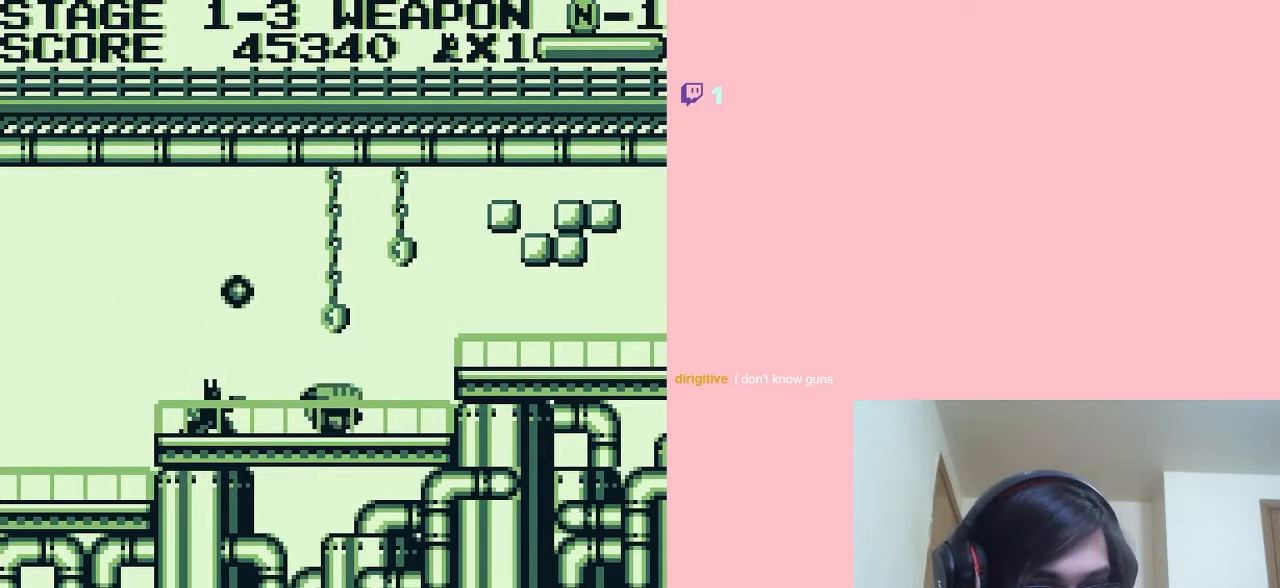
{"buttons": ["DPAD_DOWN"], "left_stick": "center", "right_stick": "center", "events": [[100, "B", "down"], [200, "B", "up"], [250, "B", "down"], [350, "B", "up"]]}
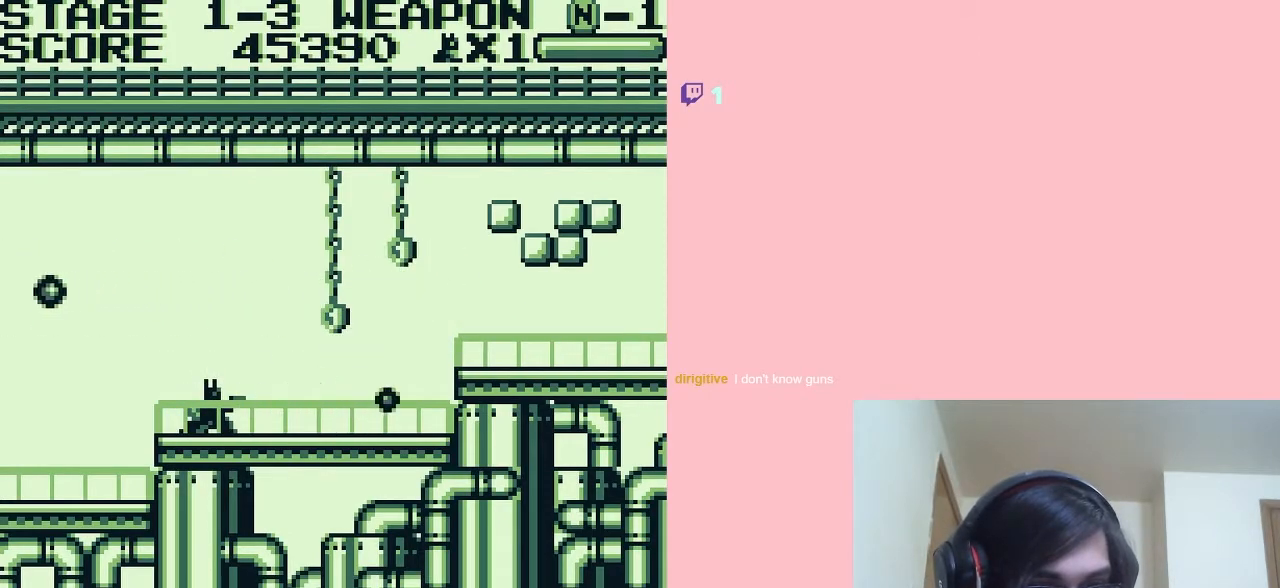
{"buttons": ["DPAD_RIGHT"], "left_stick": "center", "right_stick": "center", "events": [[33, "DPAD_DOWN", "up"], [33, "DPAD_RIGHT", "down"]]}
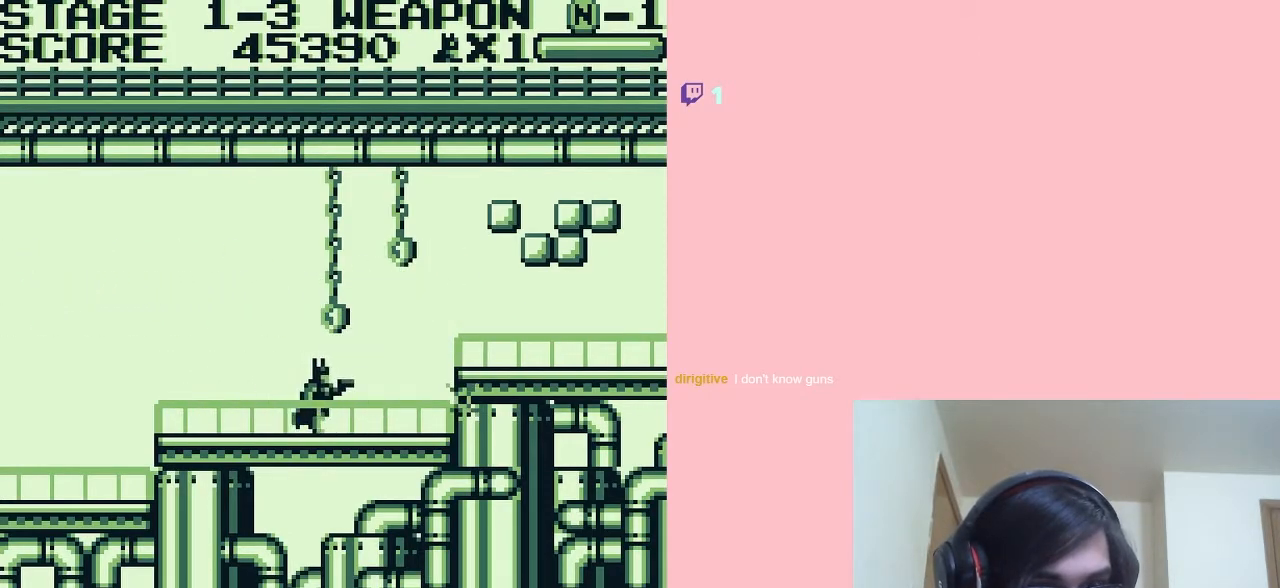
{"buttons": ["DPAD_RIGHT"], "left_stick": "center", "right_stick": "center", "events": [[67, "A", "down"], [383, "A", "up"]]}
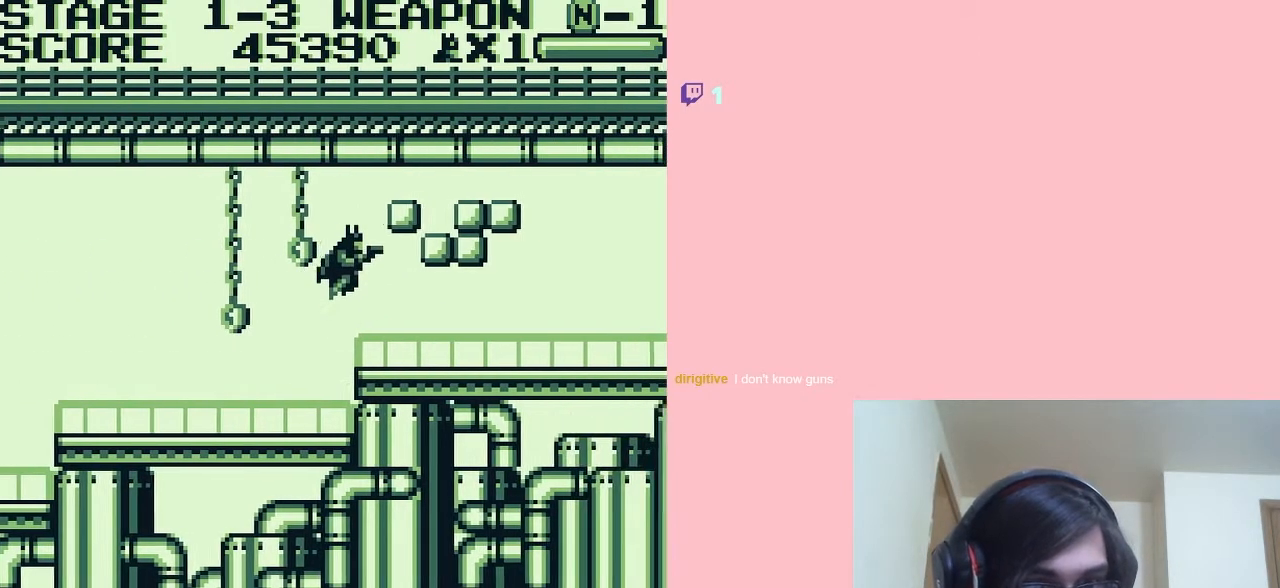
{"buttons": ["A"], "left_stick": "center", "right_stick": "center", "events": [[33, "B", "down"], [67, "DPAD_RIGHT", "up"], [117, "B", "up"], [500, "A", "down"]]}
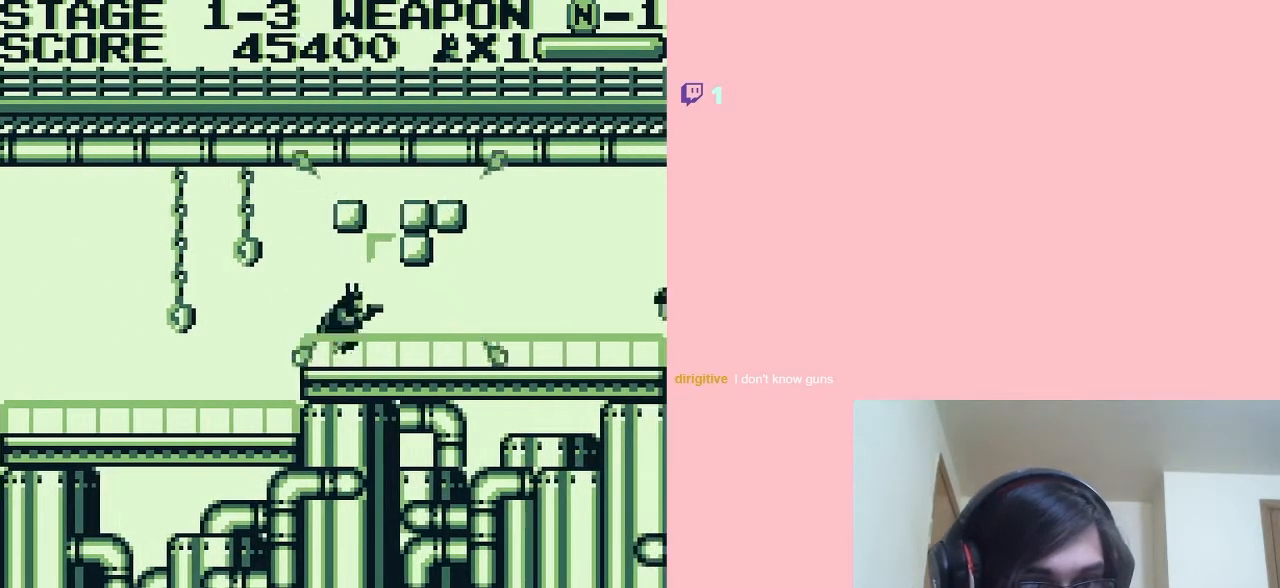
{"buttons": [], "left_stick": "center", "right_stick": "center", "events": [[67, "A", "up"], [133, "B", "down"], [250, "B", "up"]]}
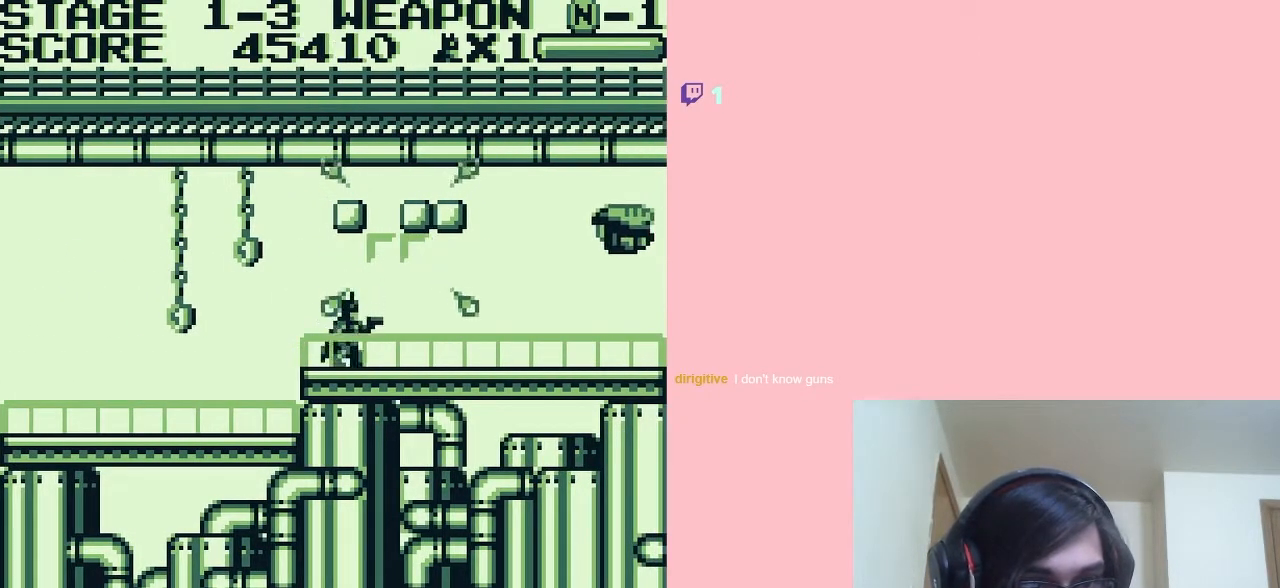
{"buttons": ["DPAD_DOWN"], "left_stick": "center", "right_stick": "center", "events": [[33, "A", "down"], [217, "A", "up"], [250, "B", "down"], [400, "B", "up"], [483, "DPAD_DOWN", "down"]]}
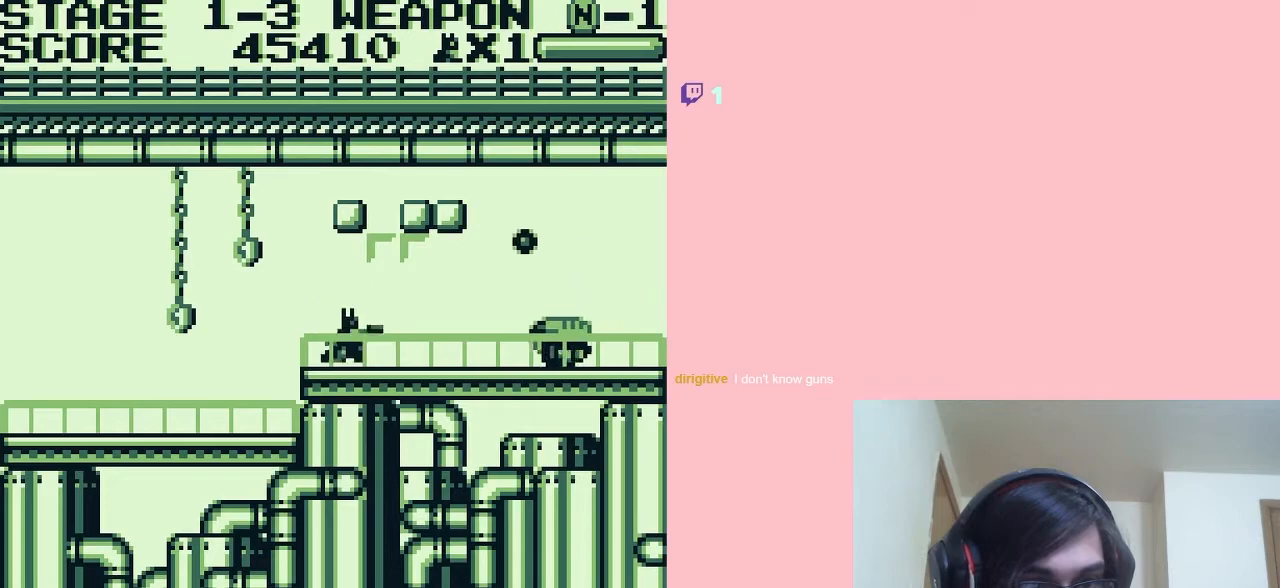
{"buttons": ["DPAD_DOWN"], "left_stick": "center", "right_stick": "center", "events": [[217, "B", "down"], [317, "B", "up"], [400, "B", "down"], [500, "B", "up"]]}
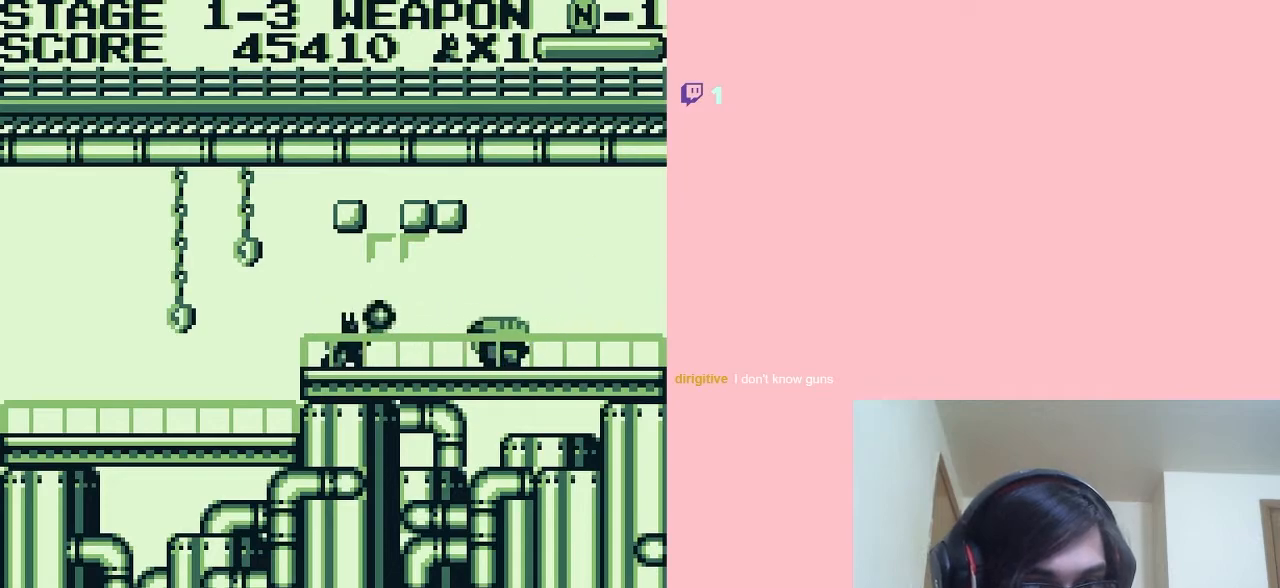
{"buttons": ["DPAD_DOWN"], "left_stick": "center", "right_stick": "center", "events": [[83, "B", "down"], [150, "B", "up"], [250, "B", "down"], [333, "B", "up"], [400, "B", "down"], [450, "B", "up"]]}
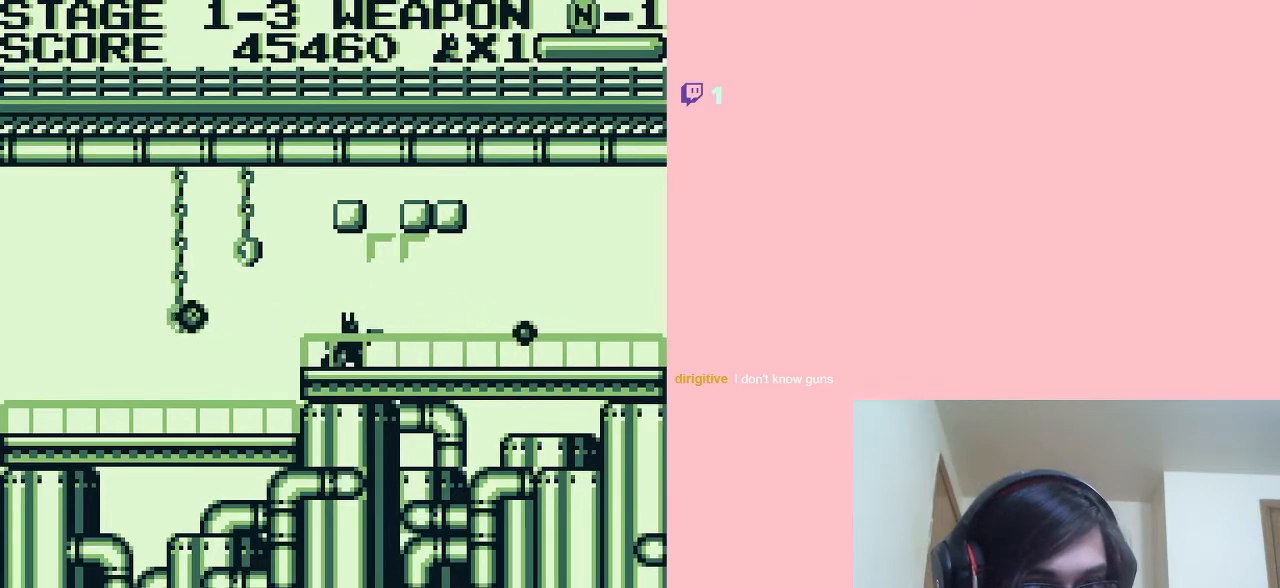
{"buttons": ["A"], "left_stick": "center", "right_stick": "center", "events": [[67, "DPAD_DOWN", "up"], [133, "DPAD_RIGHT", "down"], [283, "DPAD_RIGHT", "up"], [400, "A", "down"]]}
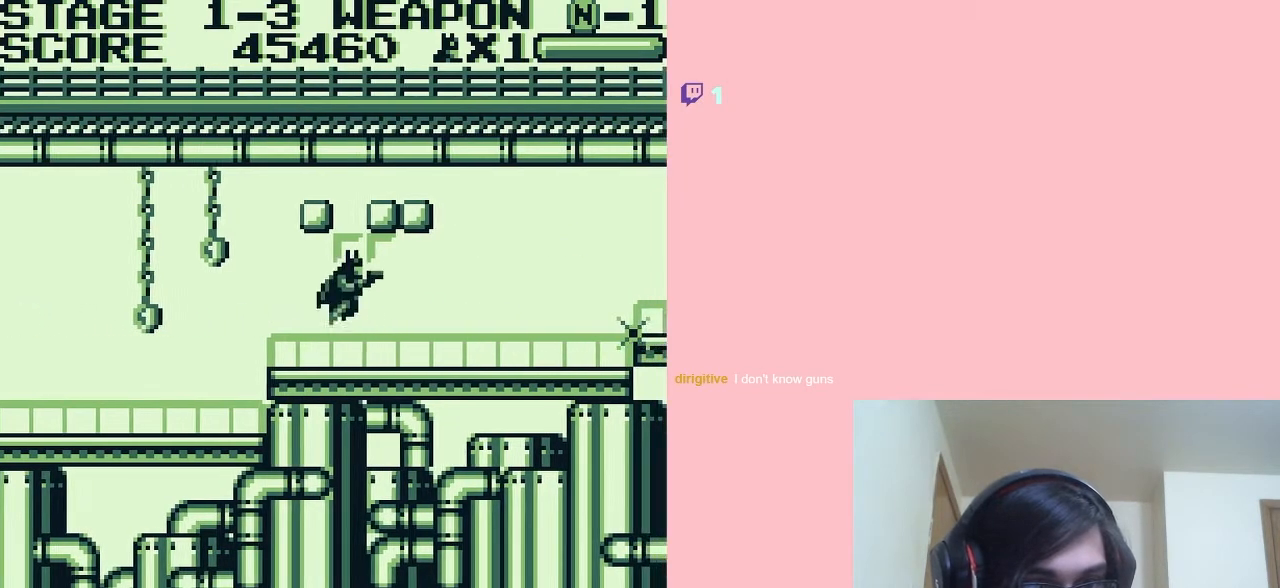
{"buttons": [], "left_stick": "center", "right_stick": "center", "events": [[150, "A", "up"], [217, "B", "down"], [417, "B", "up"]]}
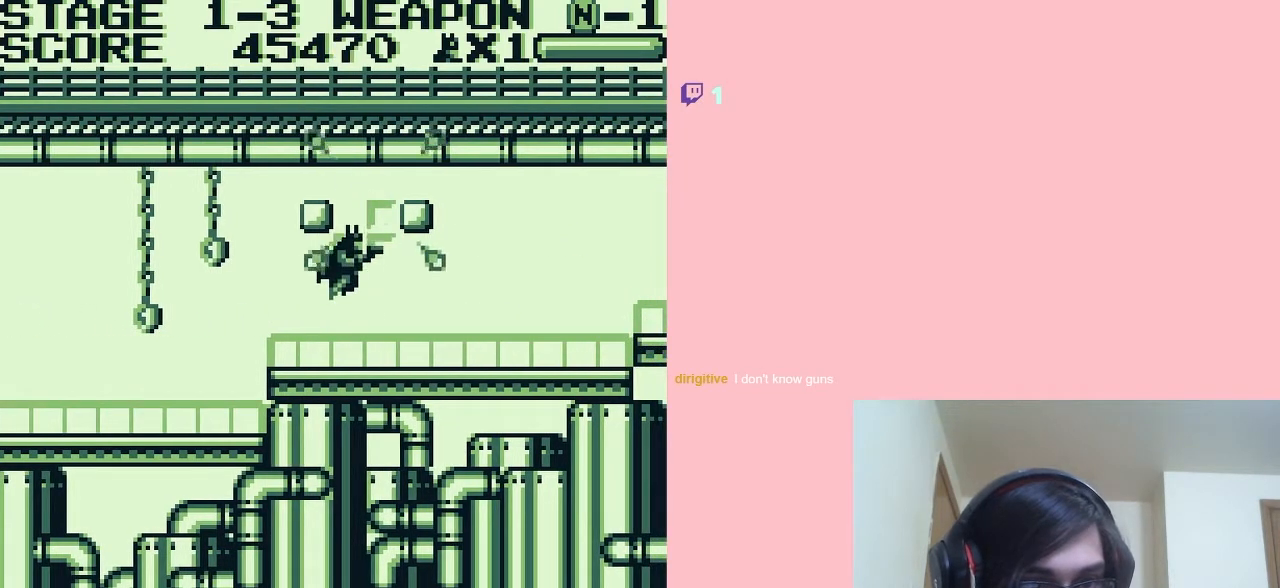
{"buttons": ["A"], "left_stick": "center", "right_stick": "center", "events": [[250, "A", "down"]]}
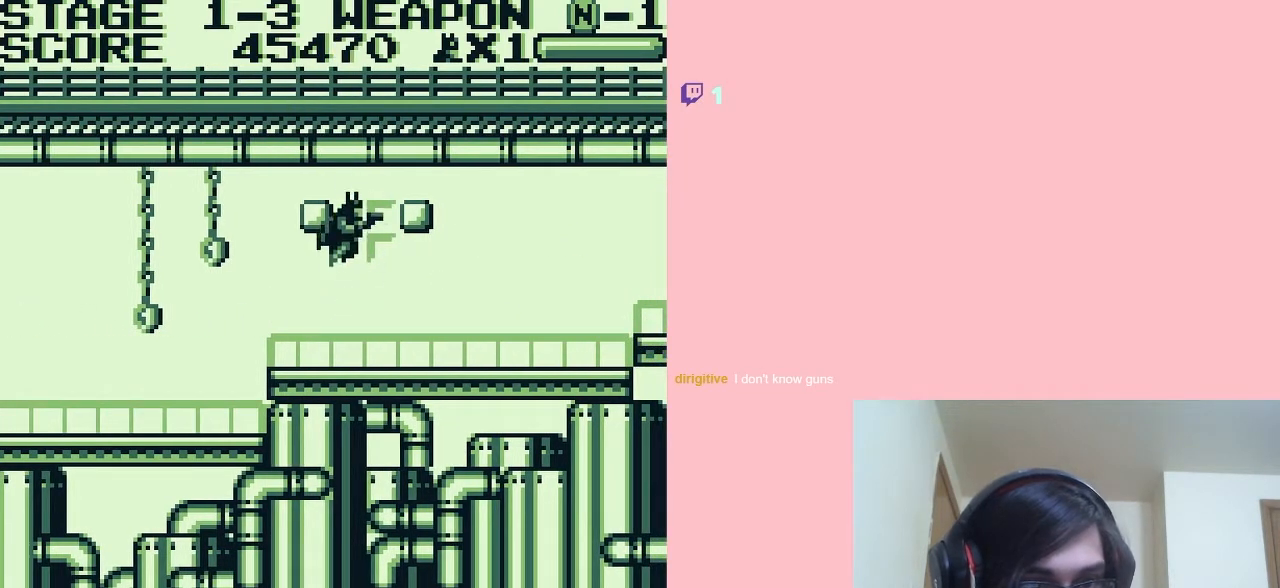
{"buttons": ["DPAD_RIGHT"], "left_stick": "center", "right_stick": "center", "events": [[33, "A", "up"], [33, "B", "down"], [250, "DPAD_RIGHT", "down"], [267, "B", "up"]]}
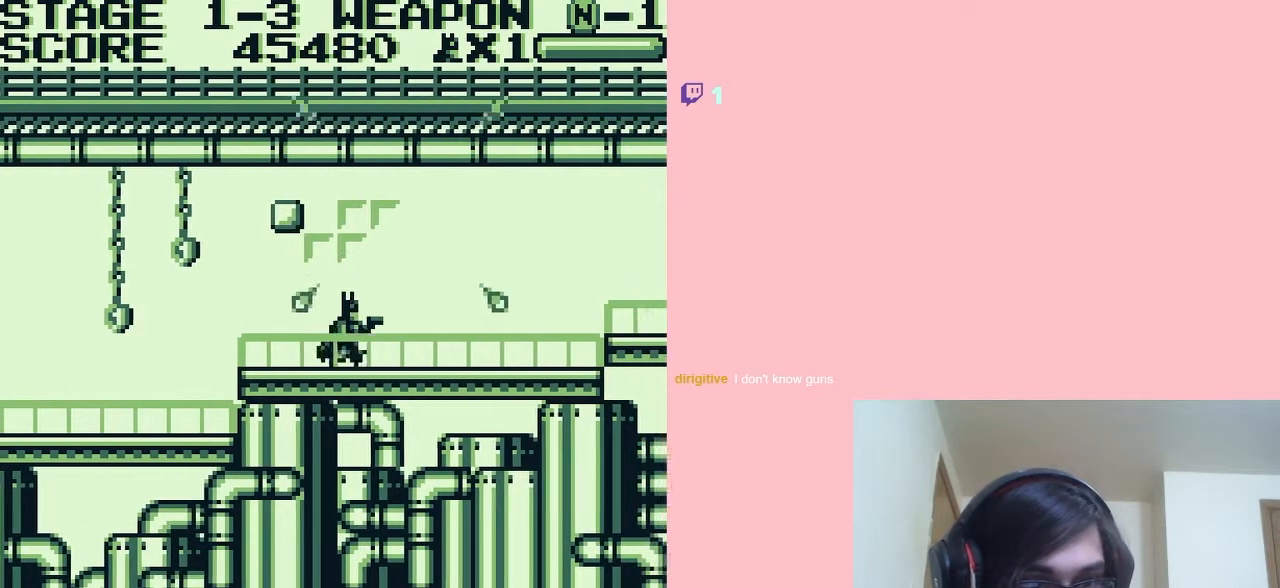
{"buttons": ["B"], "left_stick": "center", "right_stick": "center"}
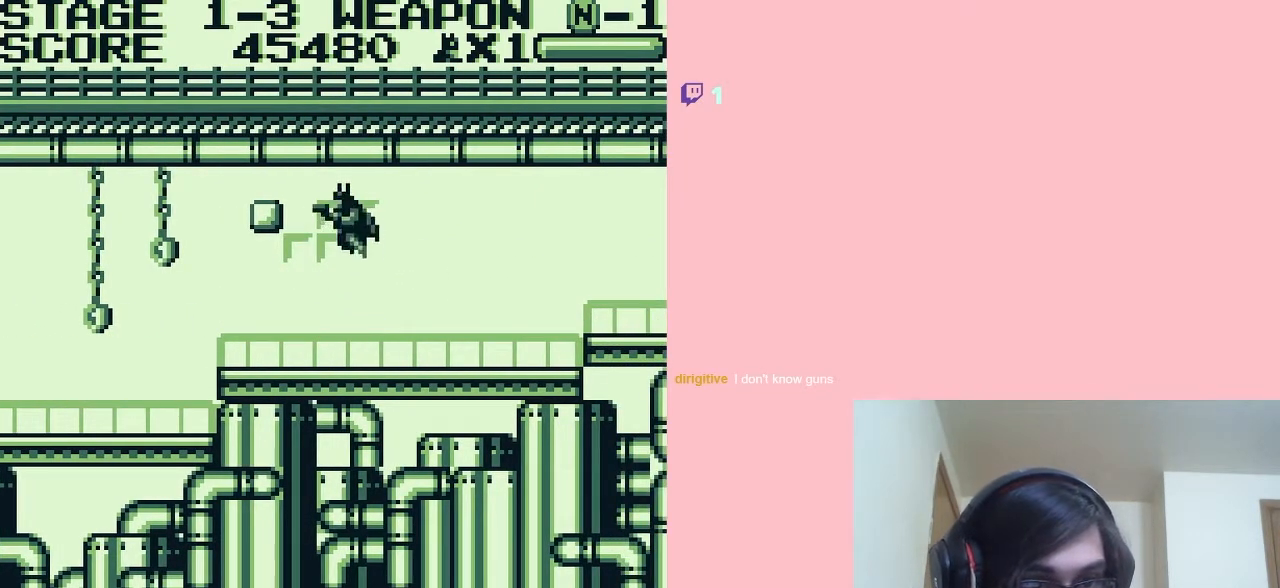
{"buttons": ["DPAD_RIGHT"], "left_stick": "center", "right_stick": "center", "events": [[183, "B", "up"], [217, "DPAD_RIGHT", "down"]]}
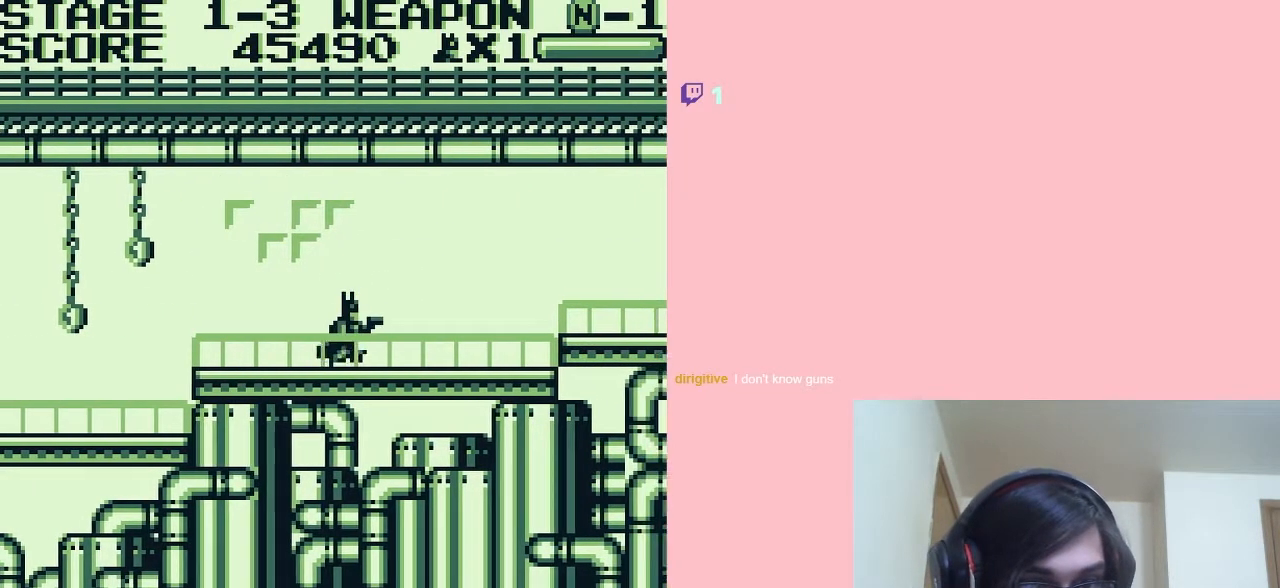
{"buttons": ["A", "DPAD_RIGHT"], "left_stick": "center", "right_stick": "center", "events": [[467, "A", "down"]]}
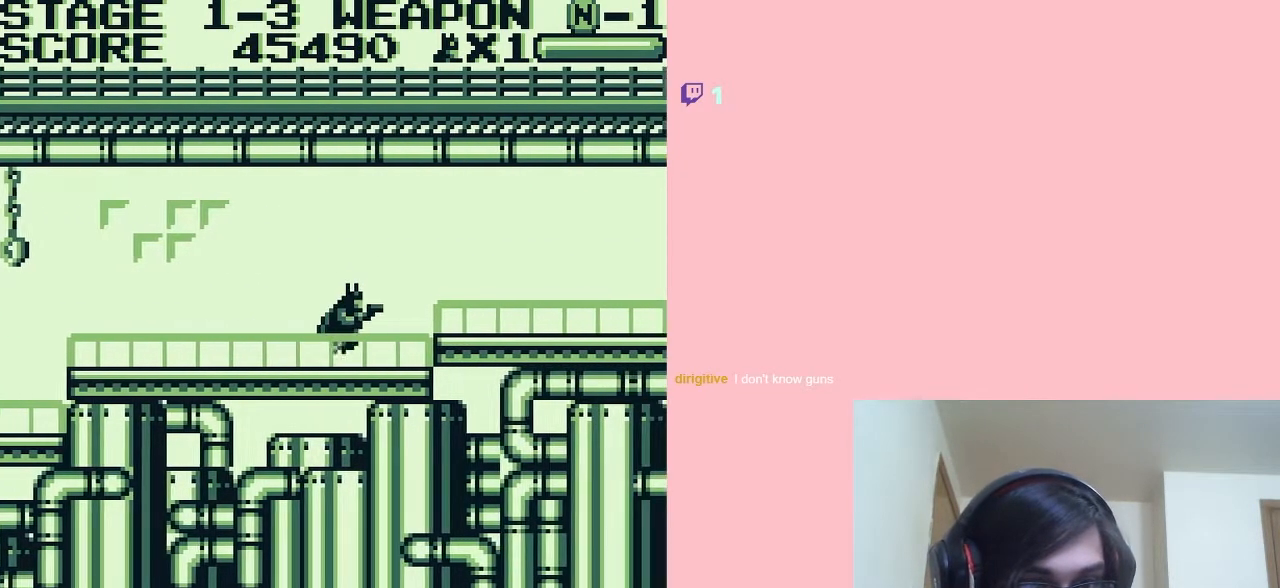
{"buttons": ["DPAD_RIGHT"], "left_stick": "center", "right_stick": "center", "events": [[183, "A", "up"]]}
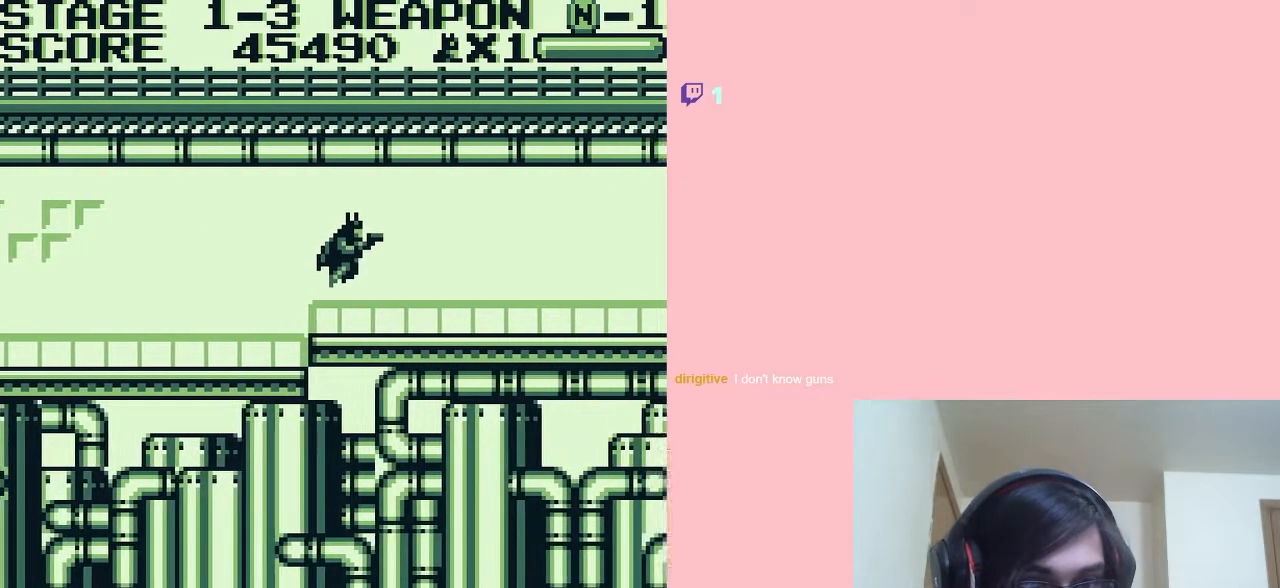
{"buttons": ["DPAD_RIGHT"], "left_stick": "center", "right_stick": "center", "events": []}
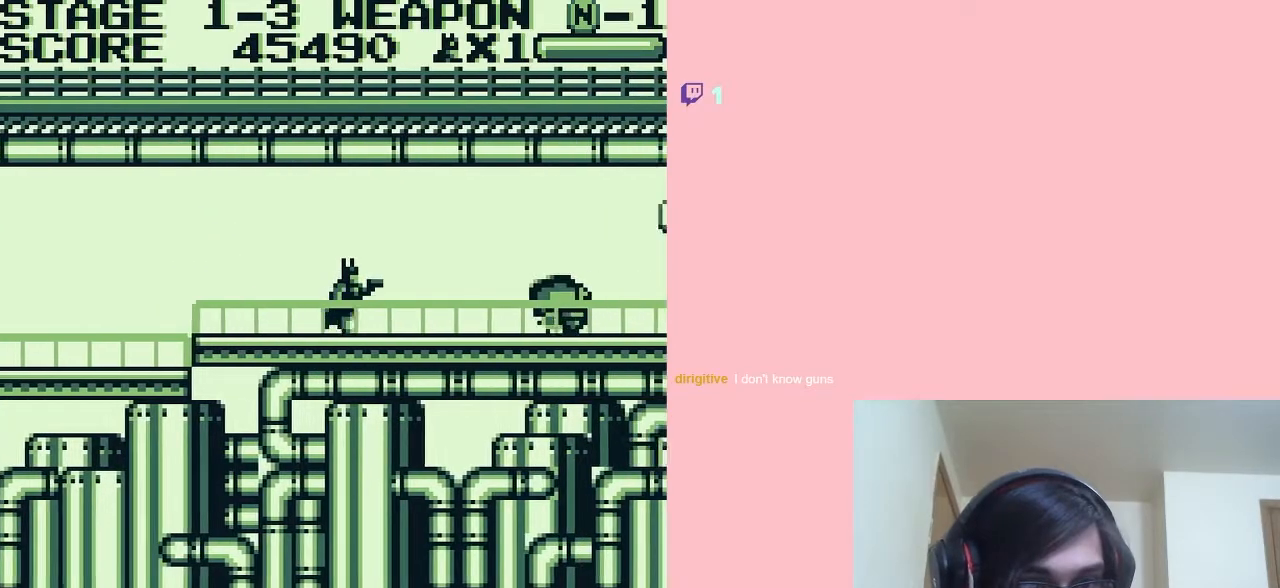
{"buttons": ["DPAD_DOWN"], "left_stick": "center", "right_stick": "center", "events": [[83, "DPAD_DOWN", "down"], [83, "DPAD_RIGHT", "up"], [217, "B", "down"], [283, "B", "up"], [383, "B", "down"], [450, "B", "up"]]}